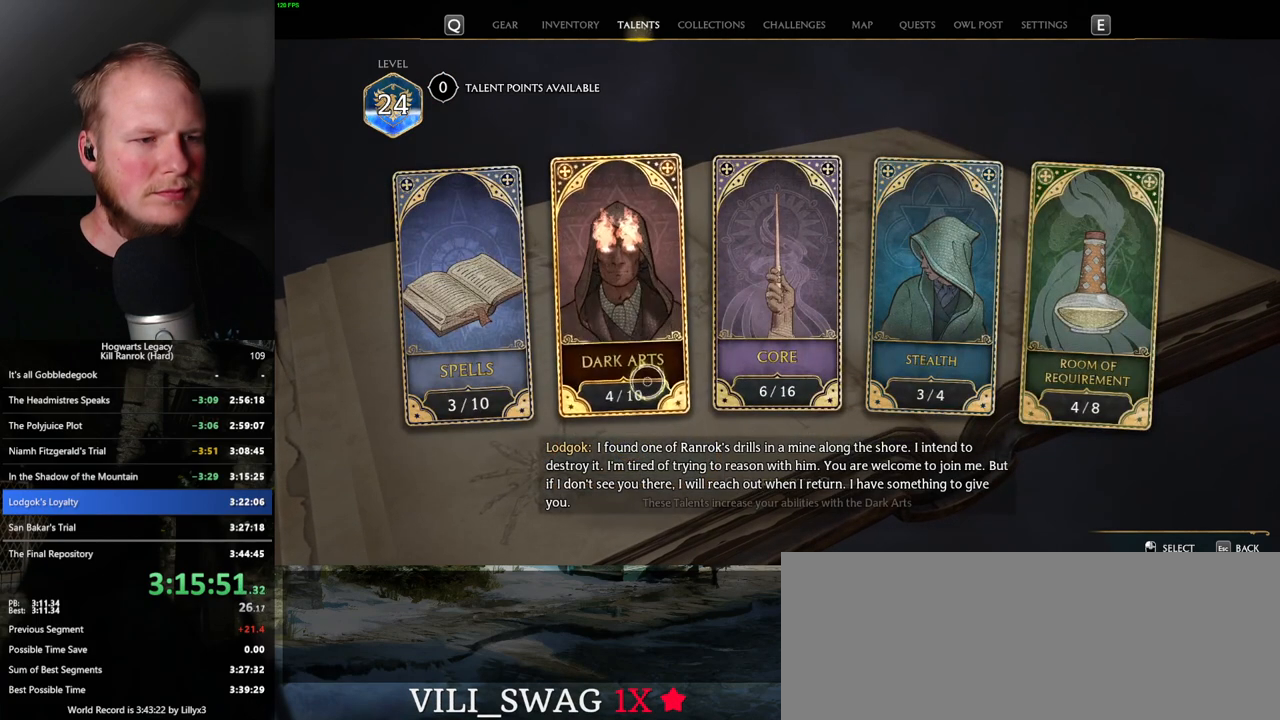
Gameplay with keyboard and mouse; each line is a JSON object with the keys and mouse buttons held at the frame after it. "events" lists presses ("down") and releases ("up") of ".", "/", "0", "1", "2", "3", "4", "5", "6", "7", "8", "9", "a", "alt_l", "alt_r", "b", "backslash", "backspace", "c", "caps_lock", "comma", "ctrl_l", "ctrl_r", "d", "e", "equals", "escape", "f", "f1", "f10", "f11", "f12", "f2", "f3", "f4", "f5", "f6", "f7", "f8", "f9", "g", "h", "i", "j", "k", "l", "lbracket", "m", "minus", "n", "o", "p", "q", "quote", "r", "rbracket", "return", "s", "semicolon", "shift_l", "shift_r", "space", "super_l", "super_r", "t", "tab", "tilde", "u", "v", "w", "x", "y", "z", "mouse_left", "mouse_wheel", "mouse_right", "mouse_mb4" and "mouse_mb5" between this image and that frame as [ms after this image, input, new state], when the widget could be followed in between. "mouse_left", "mouse_wheel", "mouse_right", "mouse_mb4", "mouse_mb5" = the "left", "wheel", "right", "mb4", "mb5" buttons of the "mouse" list. No other keys are recorded. "wheel" means that the mouse wheel is clicked or scrolled. Mouse movement is not recorded.
{"keys": [], "mouse": [], "events": [[50, "mouse_left", "down"], [134, "mouse_left", "up"]]}
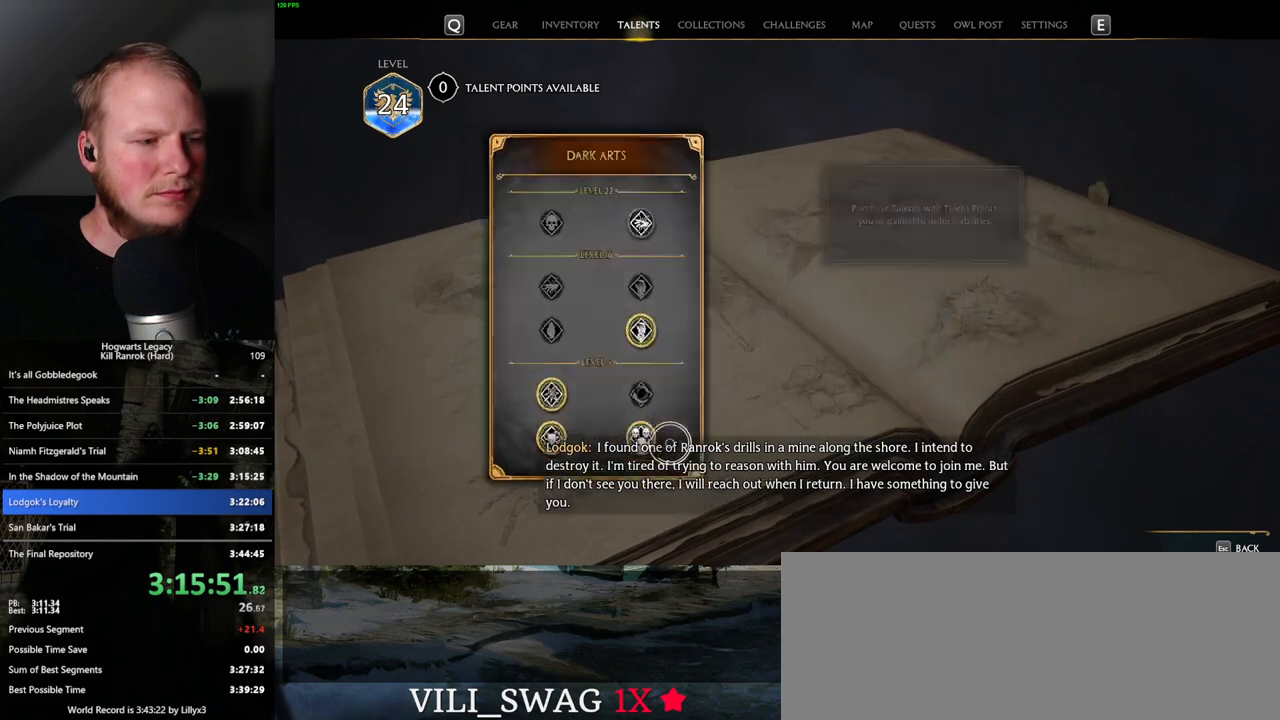
{"keys": [], "mouse": [], "events": []}
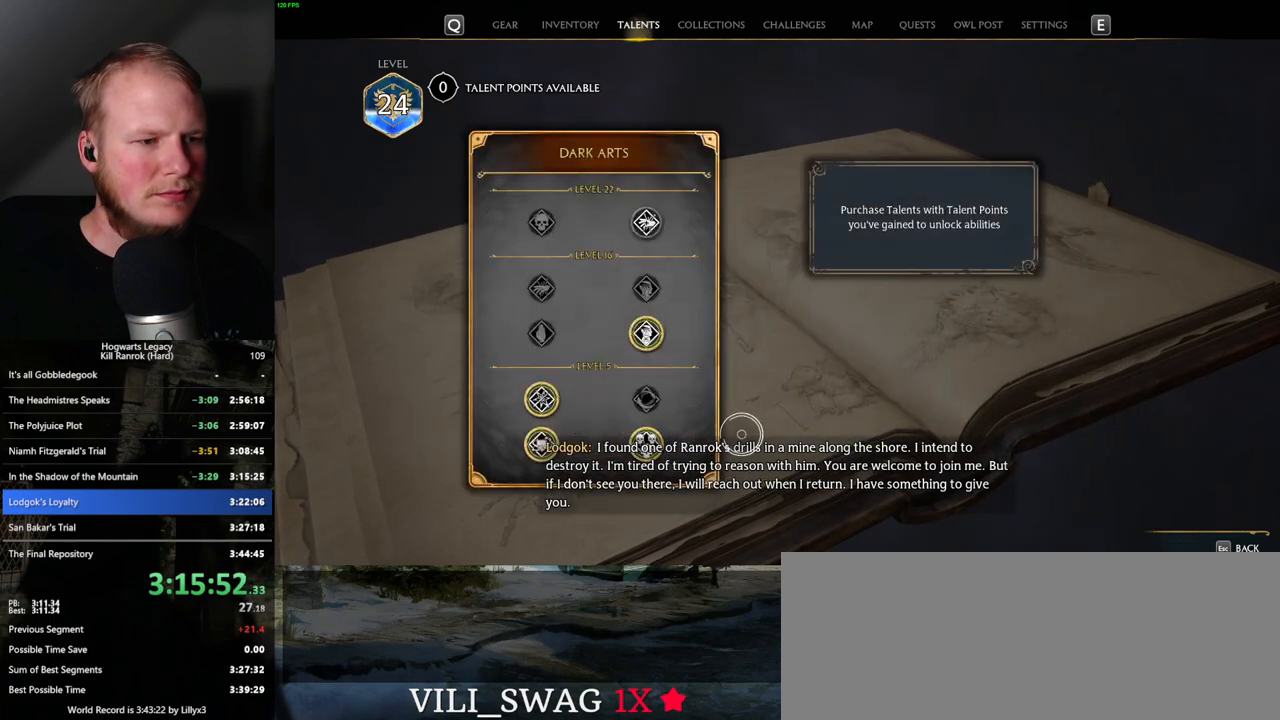
{"keys": [], "mouse": [], "events": []}
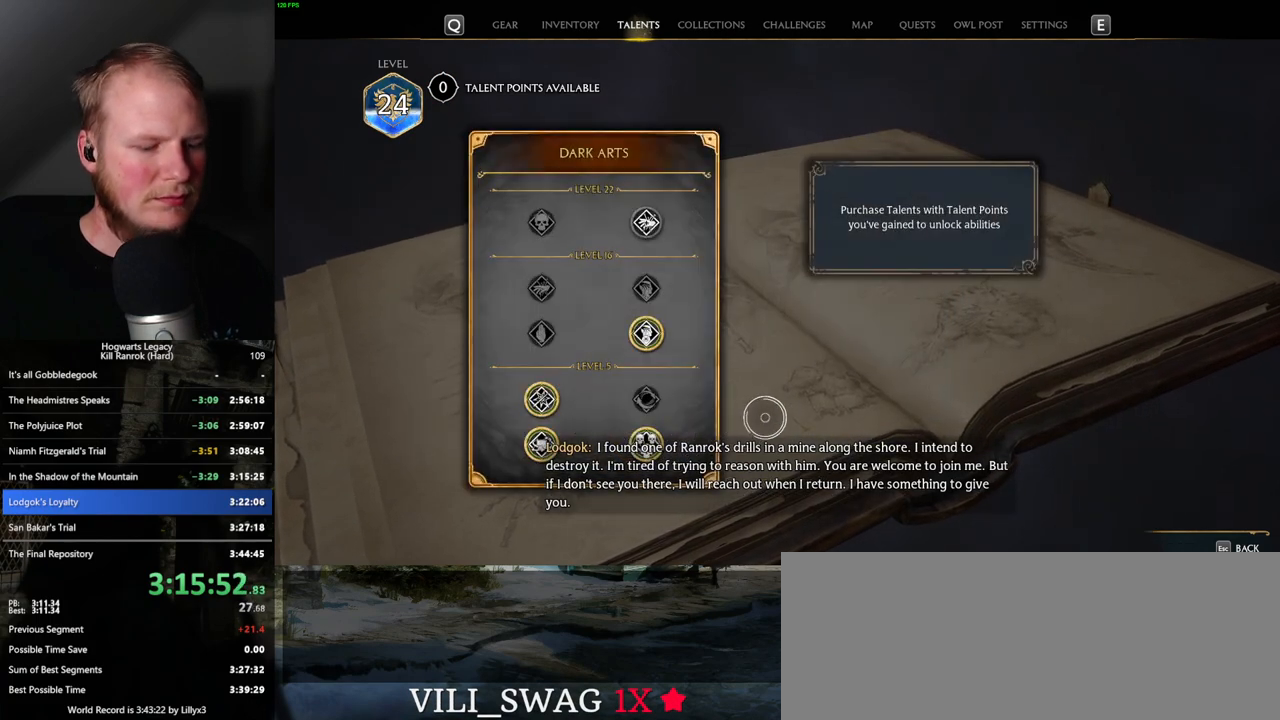
{"keys": [], "mouse": [], "events": []}
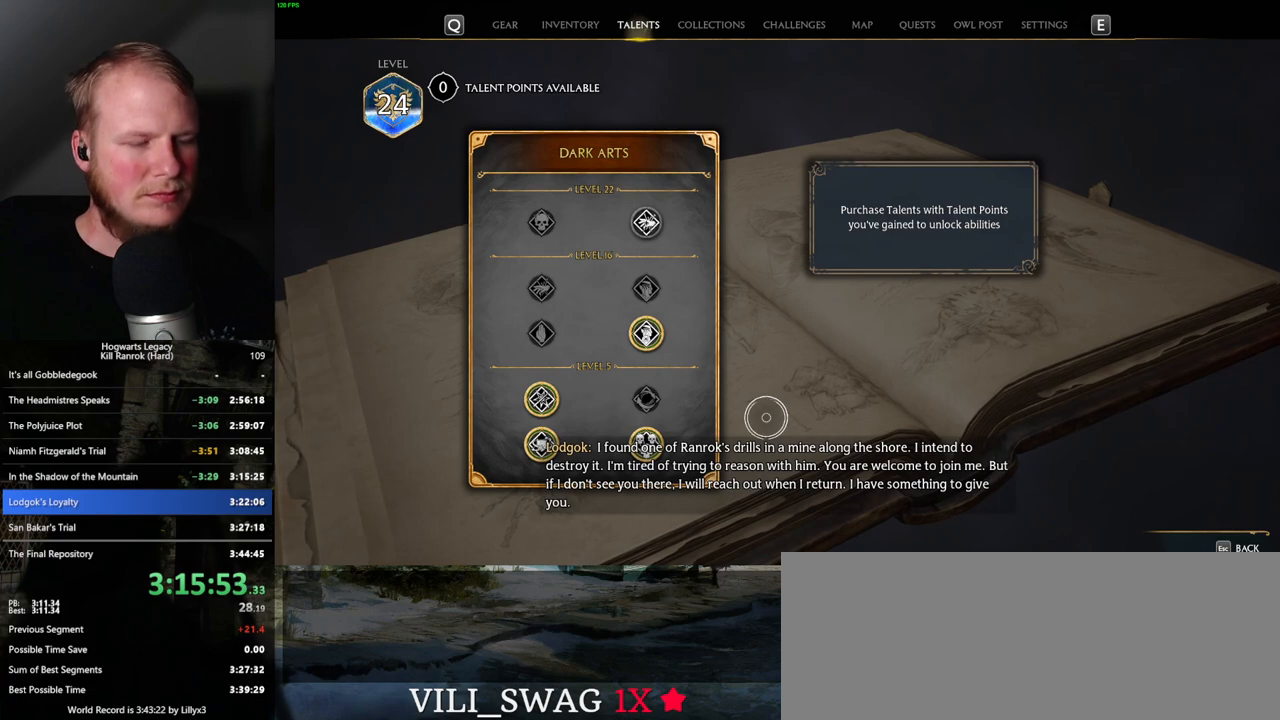
{"keys": [], "mouse": [], "events": [[334, "n", "down"], [434, "n", "up"]]}
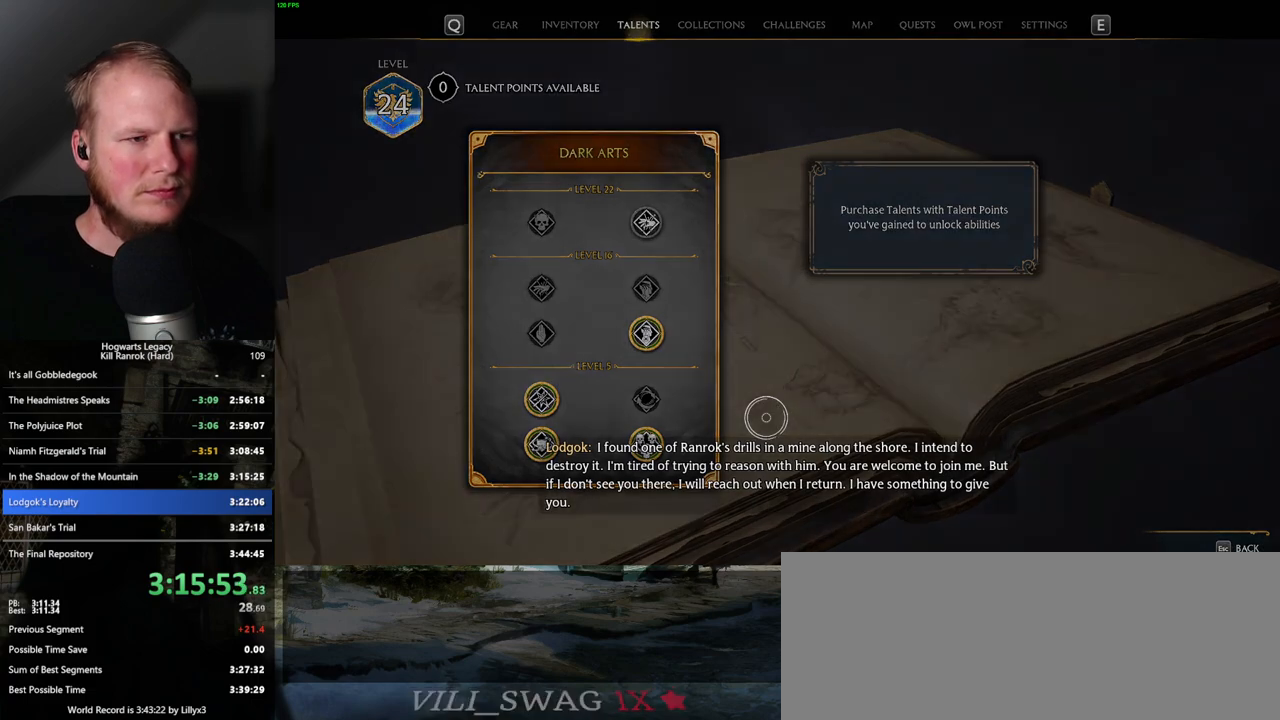
{"keys": [], "mouse": [], "events": []}
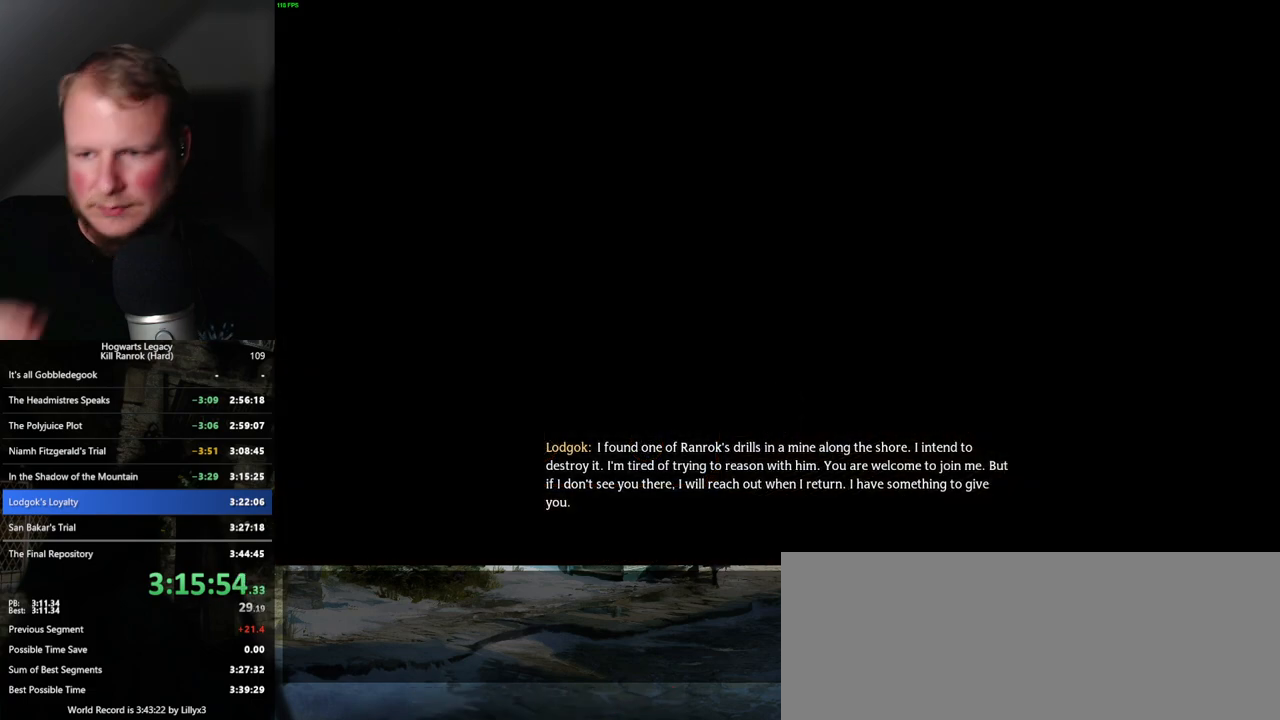
{"keys": [], "mouse": [], "events": []}
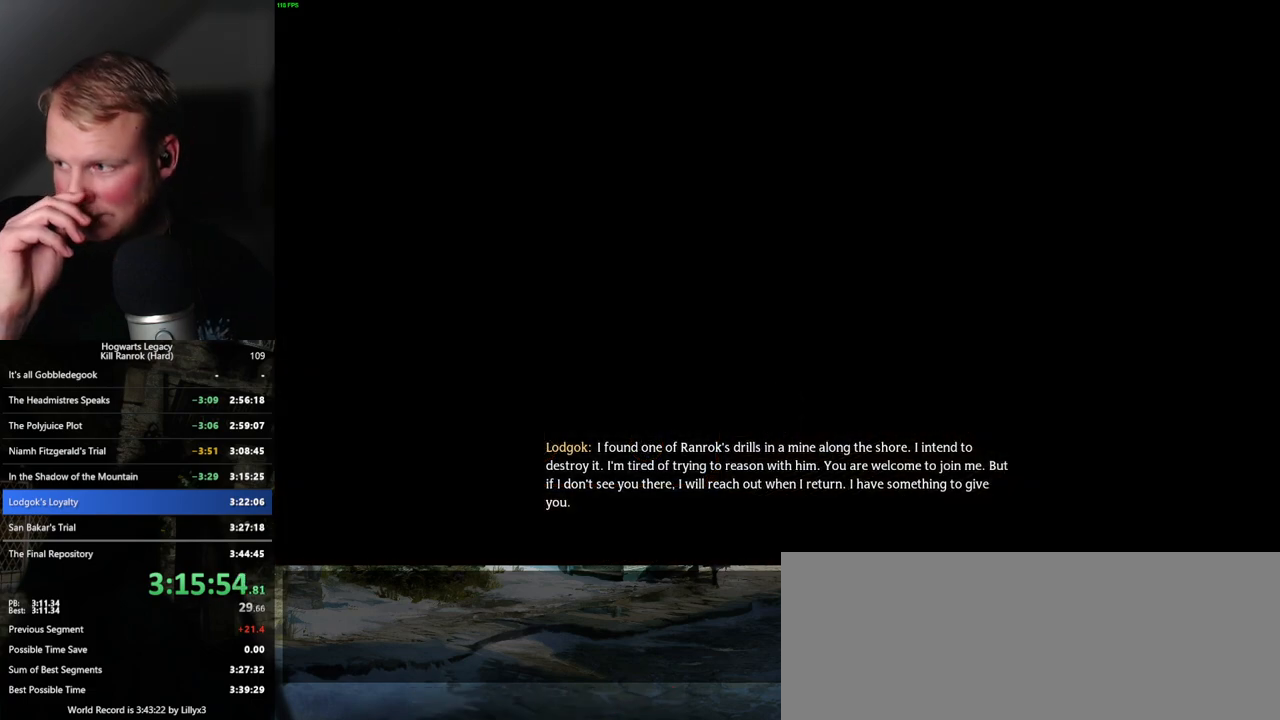
{"keys": [], "mouse": [], "events": []}
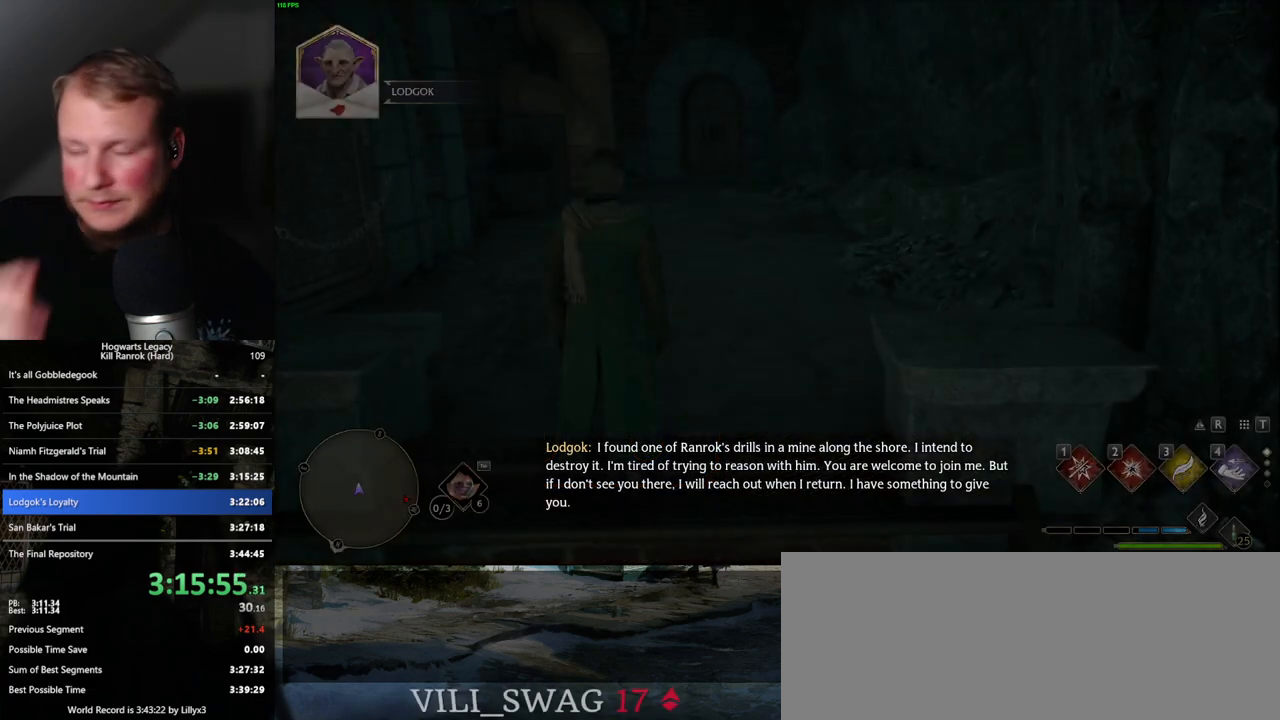
{"keys": [], "mouse": [], "events": []}
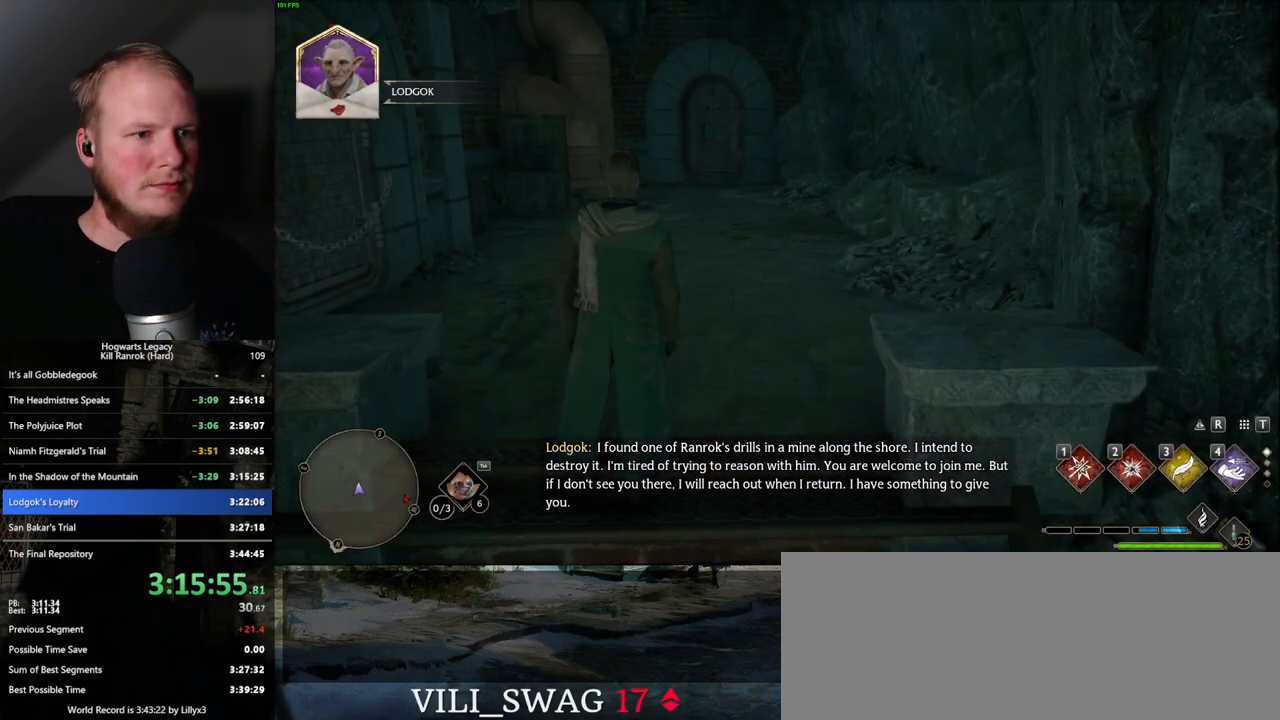
{"keys": [], "mouse": [], "events": []}
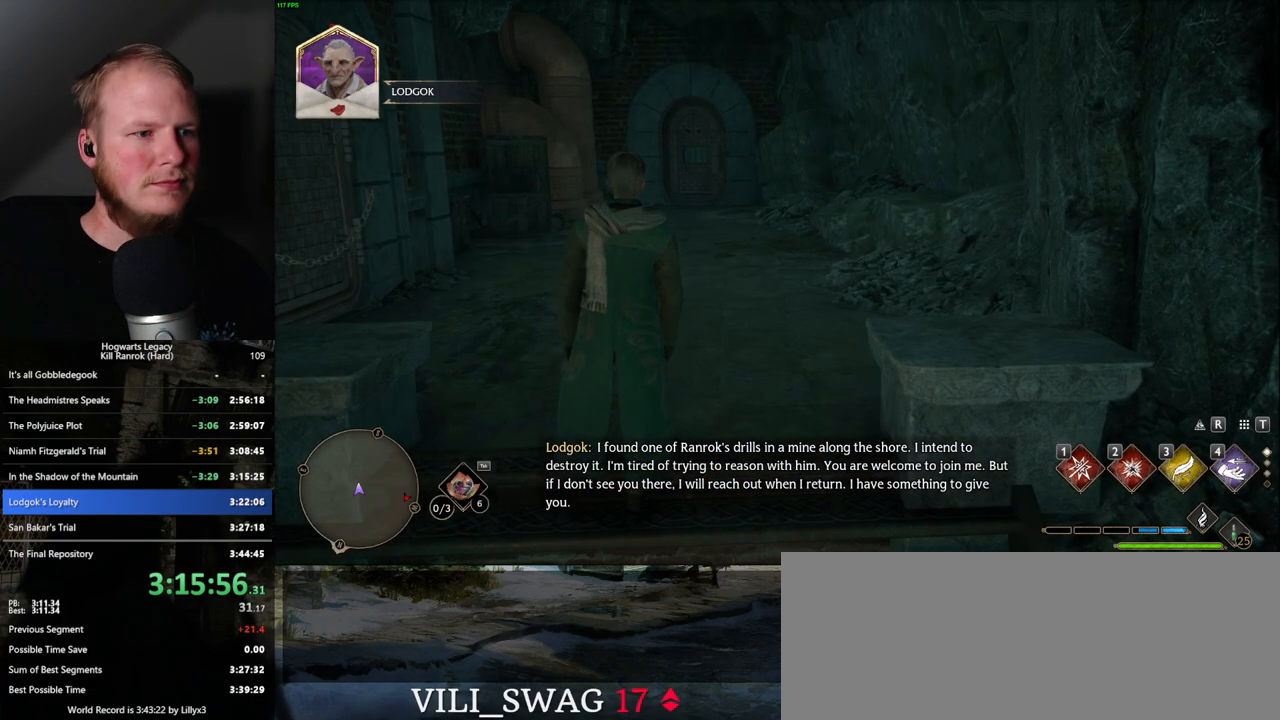
{"keys": [], "mouse": [], "events": []}
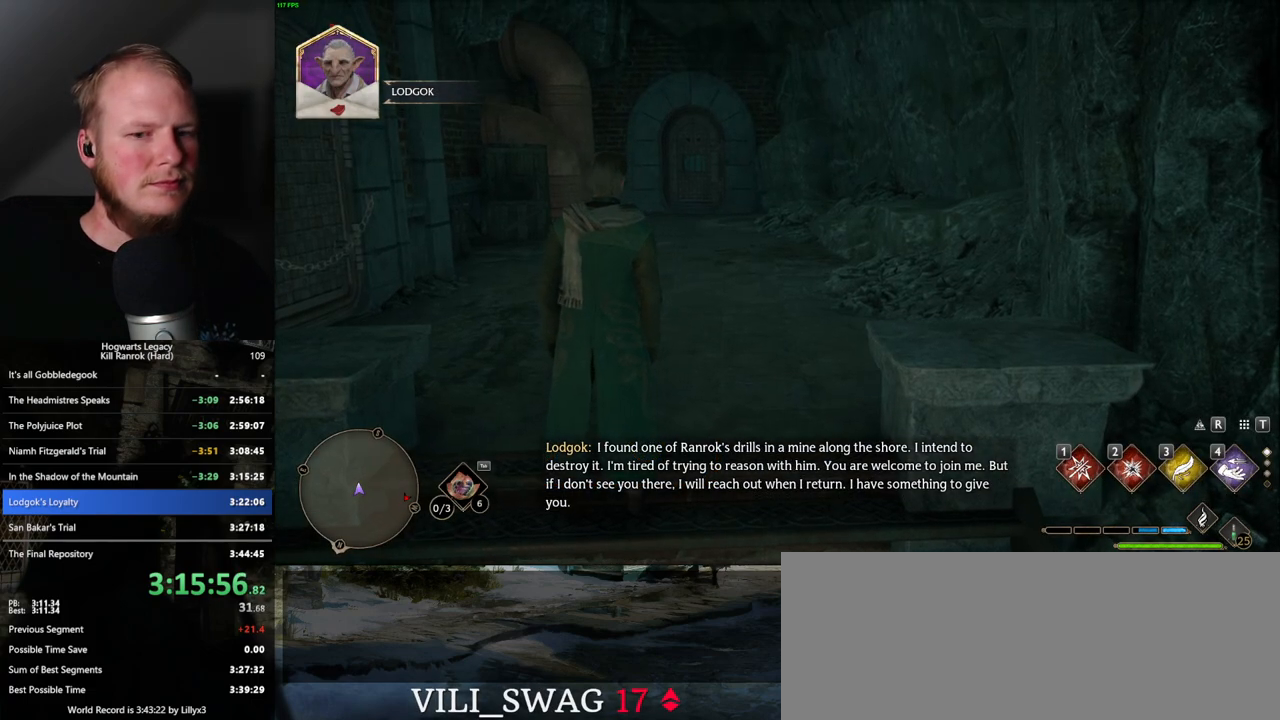
{"keys": [], "mouse": [], "events": []}
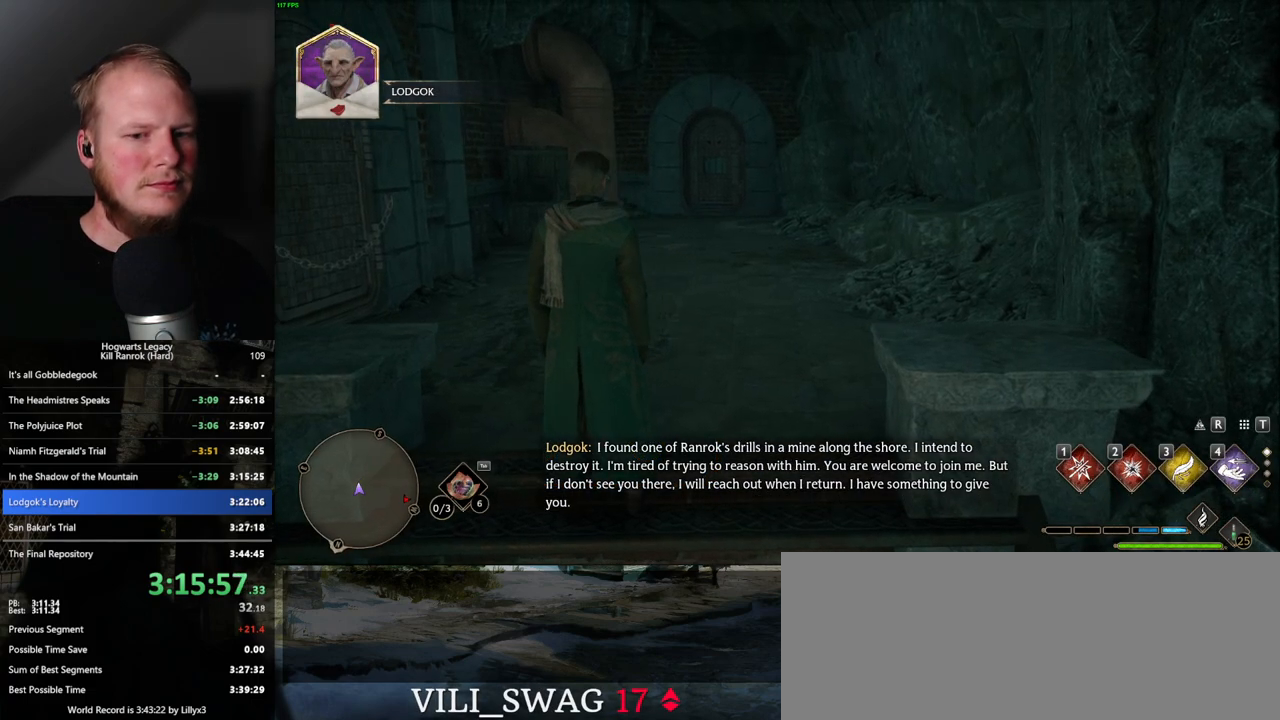
{"keys": [], "mouse": [], "events": []}
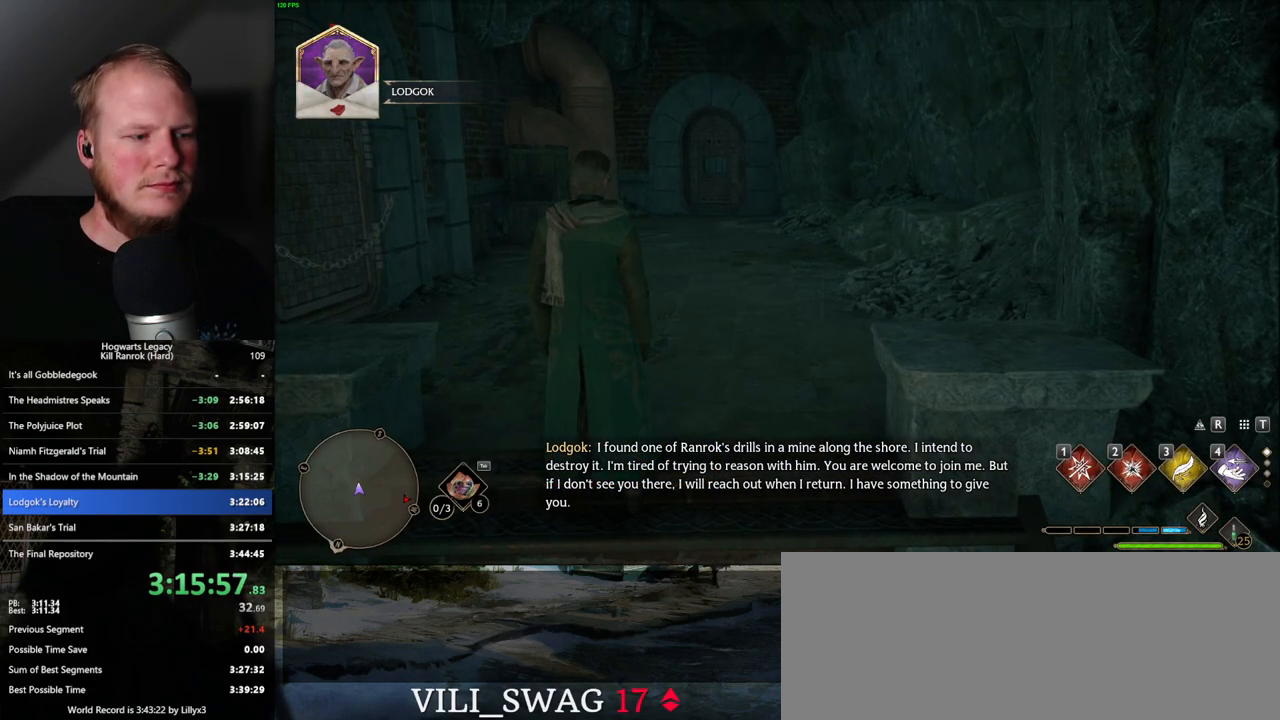
{"keys": [], "mouse": [], "events": []}
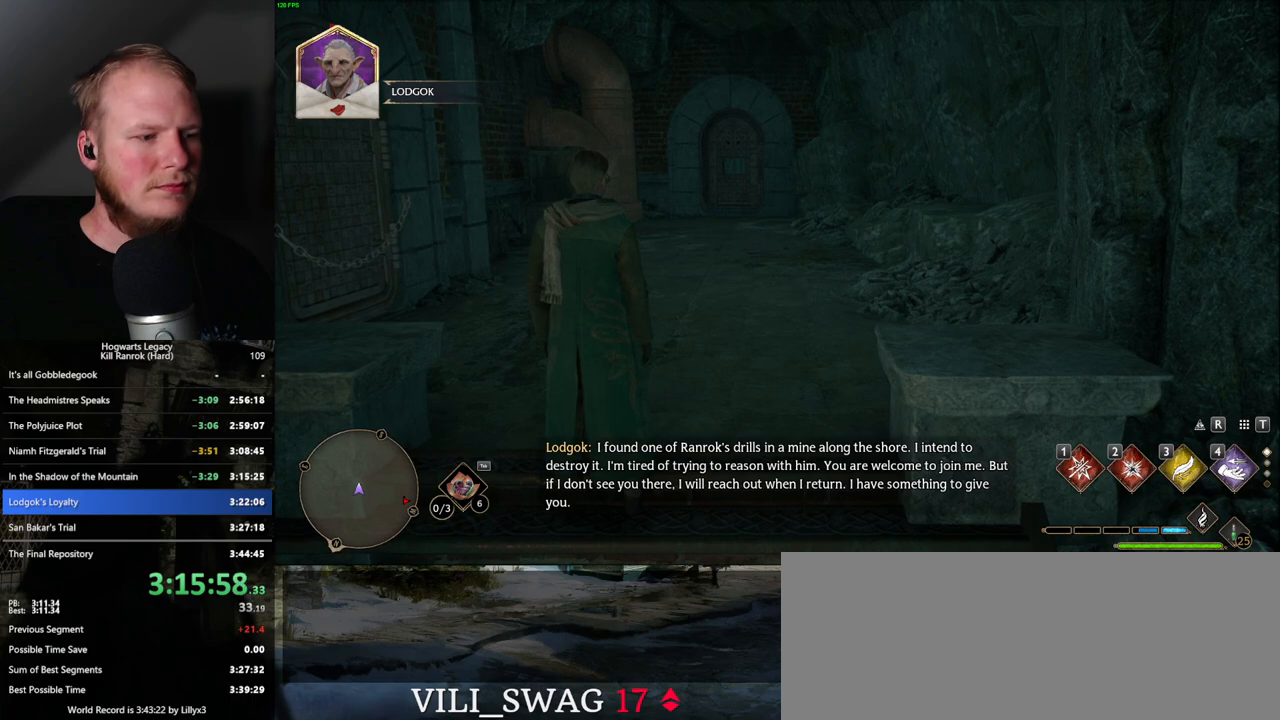
{"keys": [], "mouse": [], "events": []}
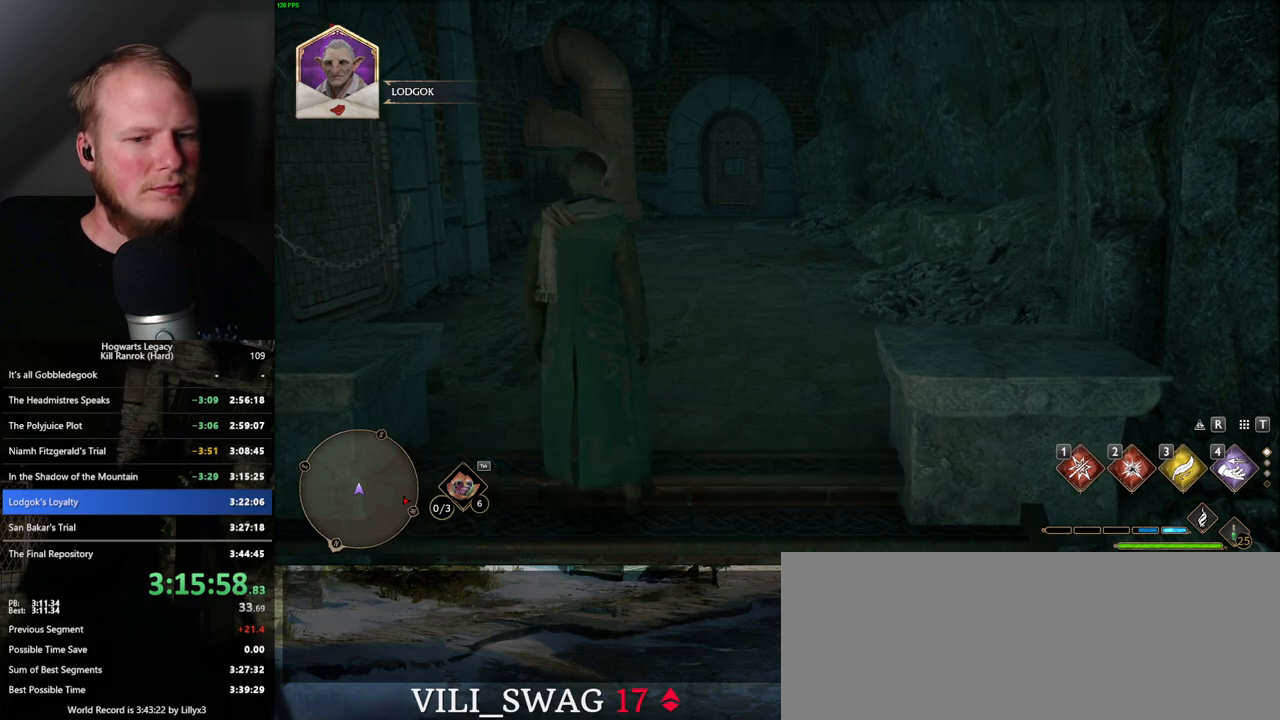
{"keys": ["tab"], "mouse": [], "events": [[467, "tab", "down"]]}
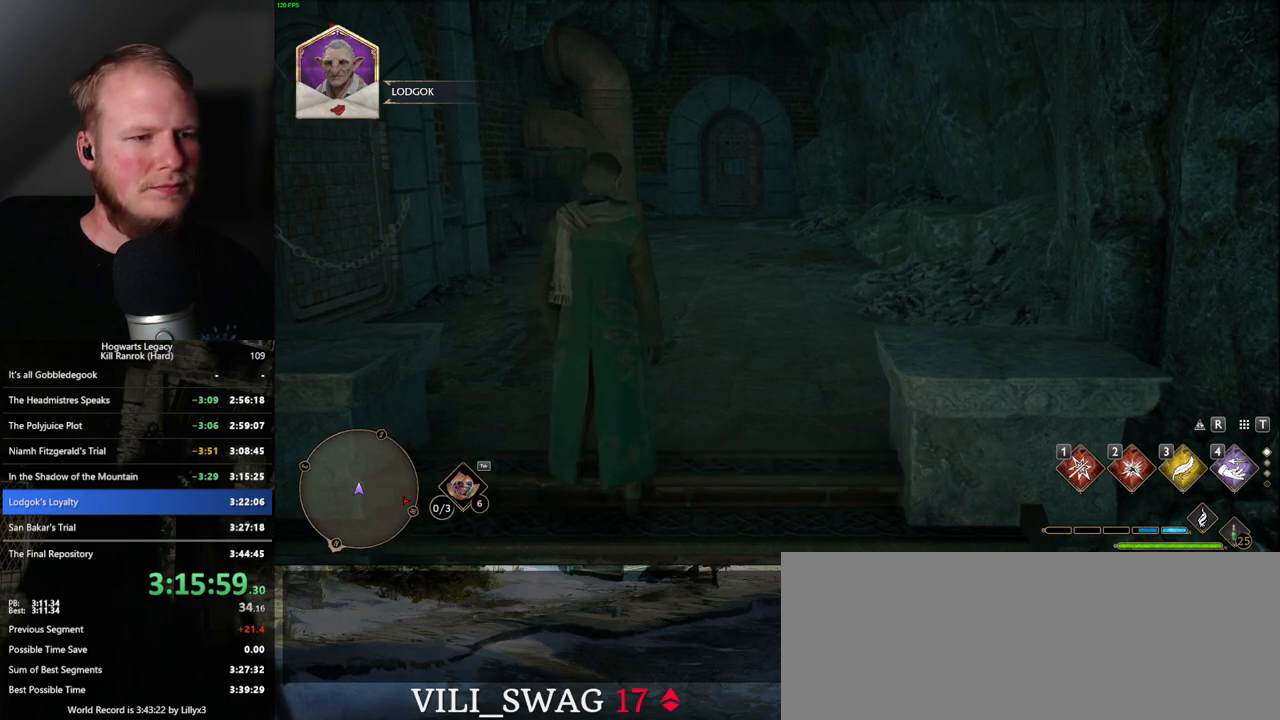
{"keys": ["tab"], "mouse": [], "events": []}
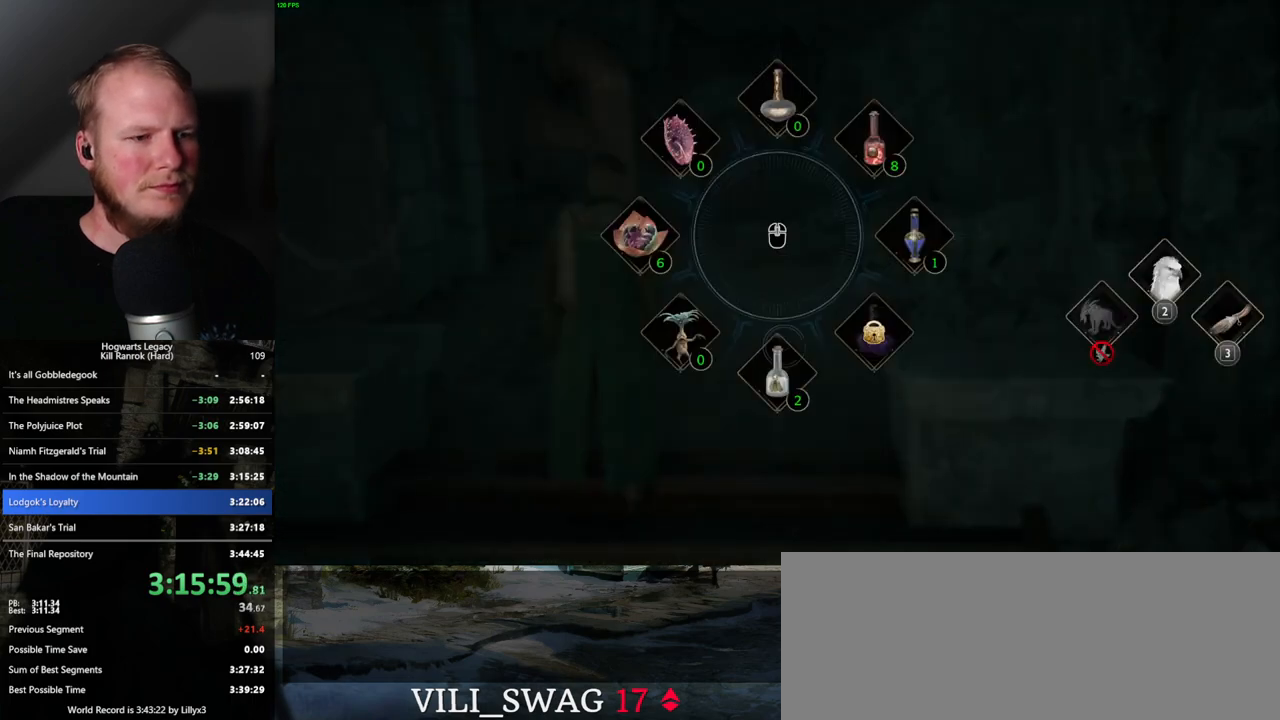
{"keys": [], "mouse": [], "events": [[234, "mouse_left", "down"], [317, "mouse_left", "up"], [484, "tab", "up"]]}
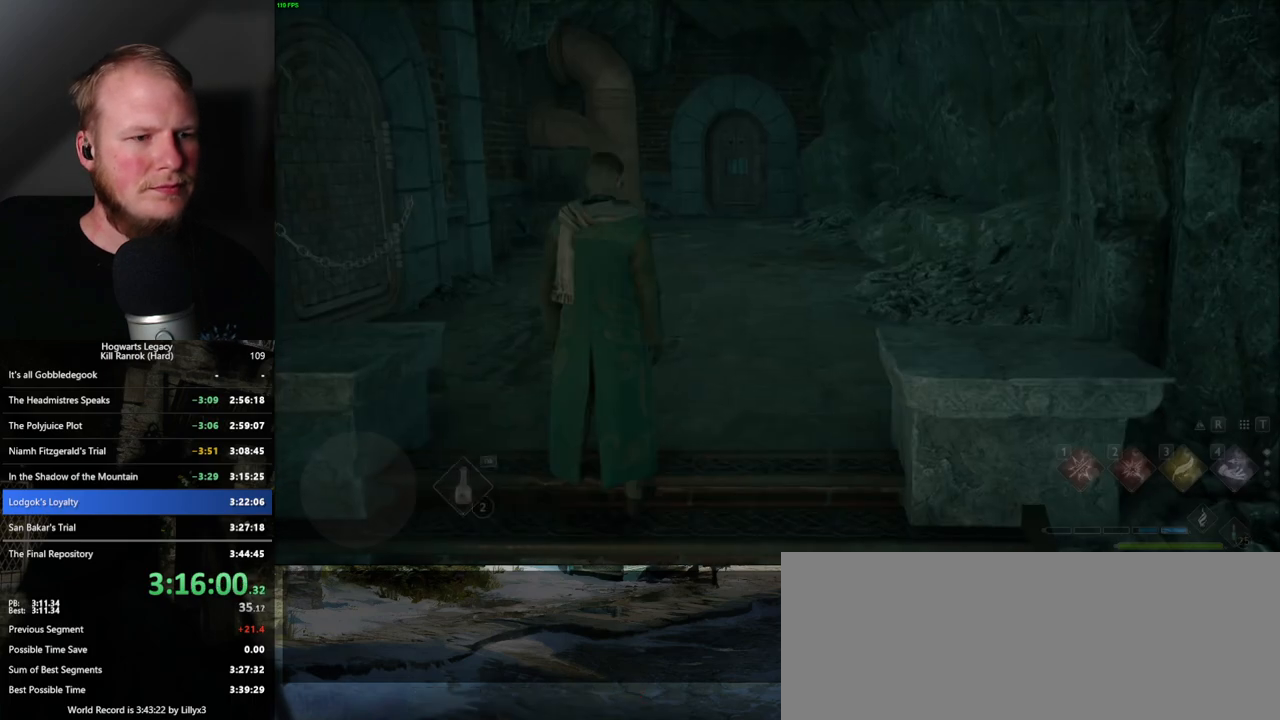
{"keys": ["w"], "mouse": [], "events": [[484, "w", "down"]]}
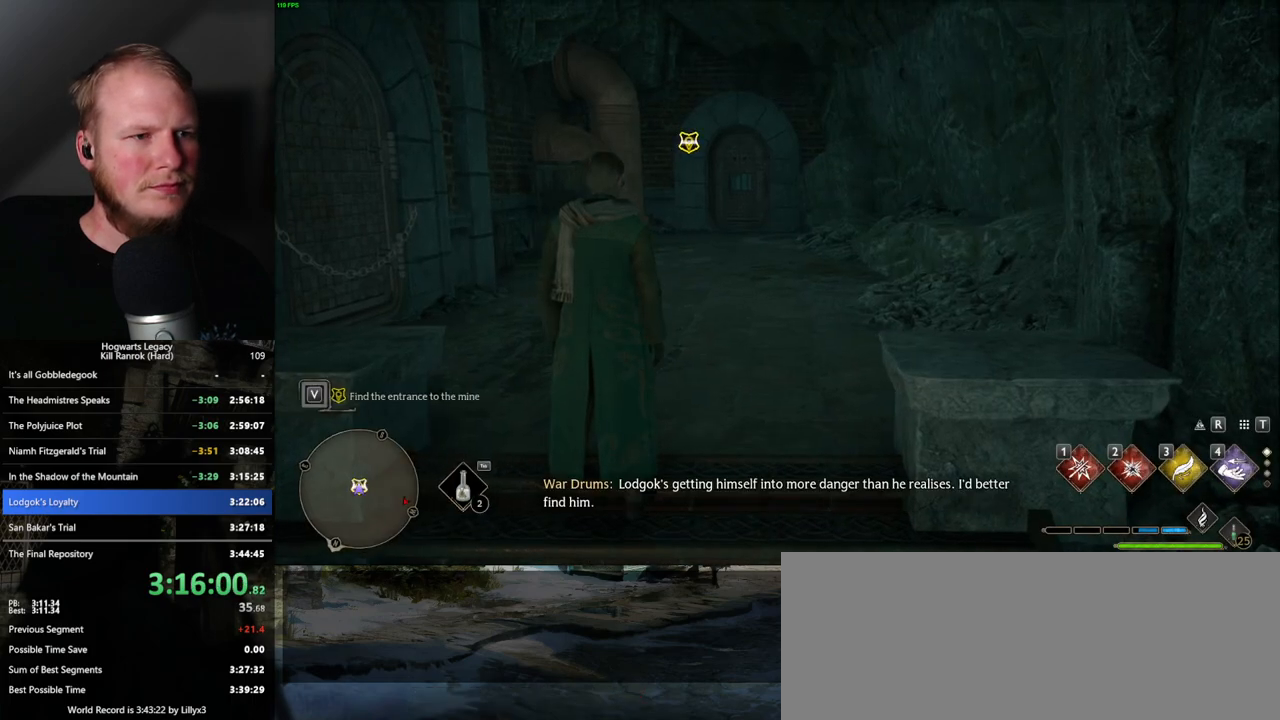
{"keys": ["space", "w"], "mouse": [], "events": [[84, "space", "down"]]}
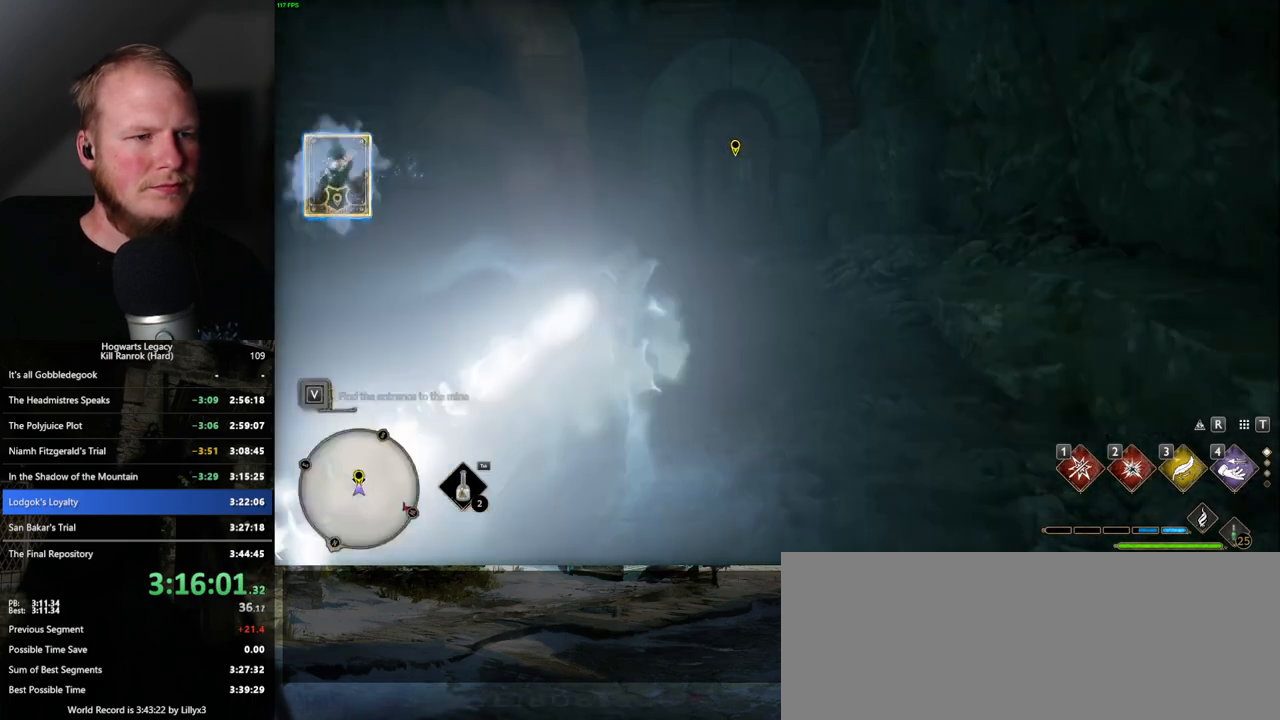
{"keys": ["w"], "mouse": [], "events": [[167, "shift_l", "down"], [234, "space", "up"], [284, "shift_l", "up"]]}
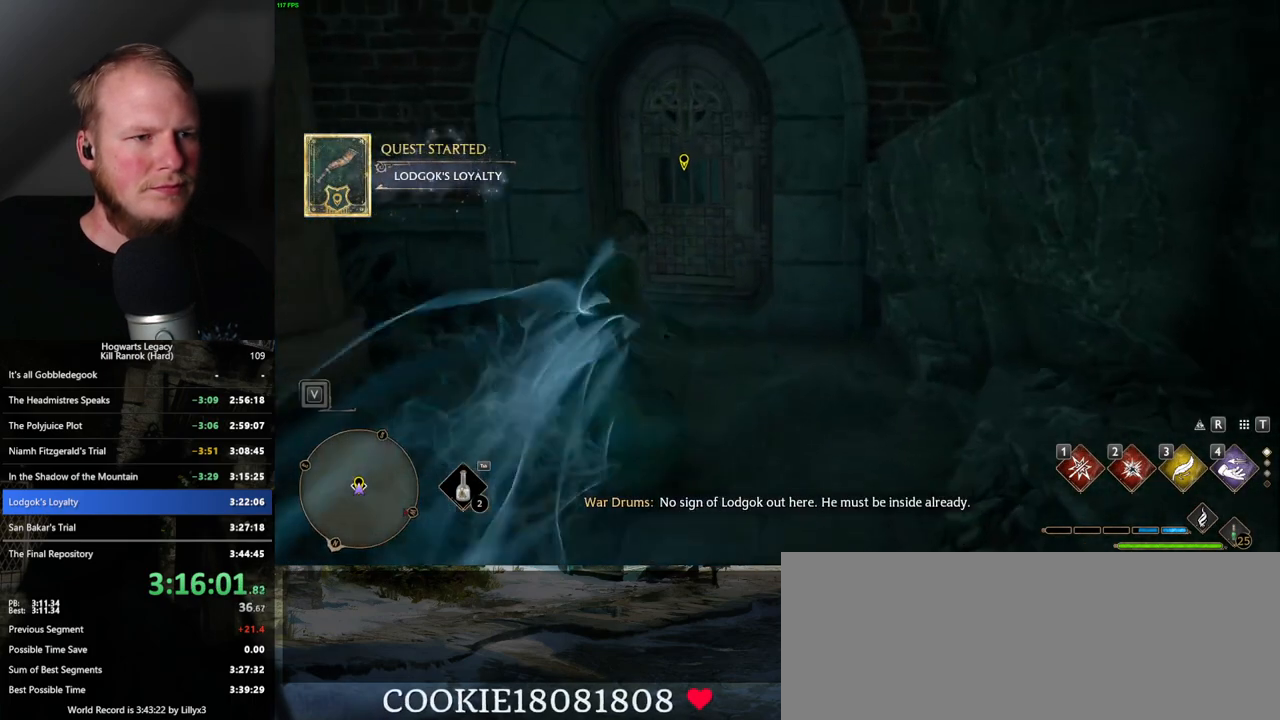
{"keys": ["f"], "mouse": [], "events": [[467, "f", "down"], [467, "w", "up"]]}
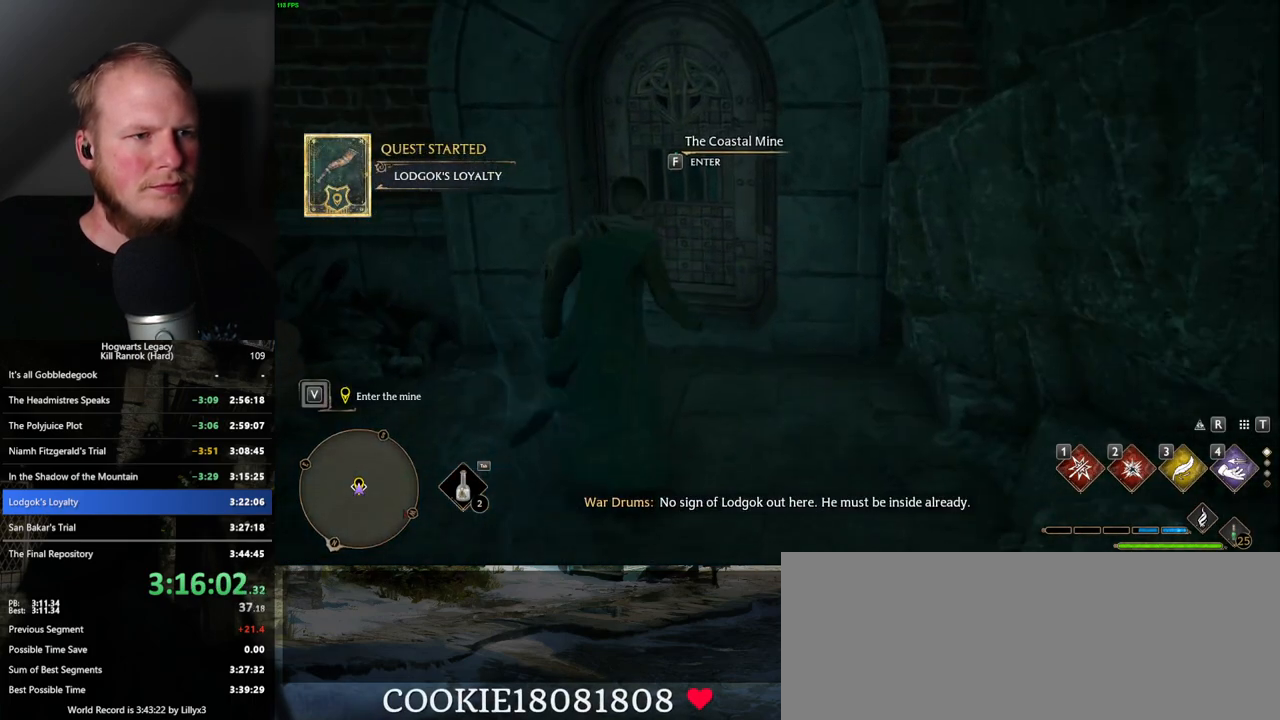
{"keys": ["f"], "mouse": [], "events": []}
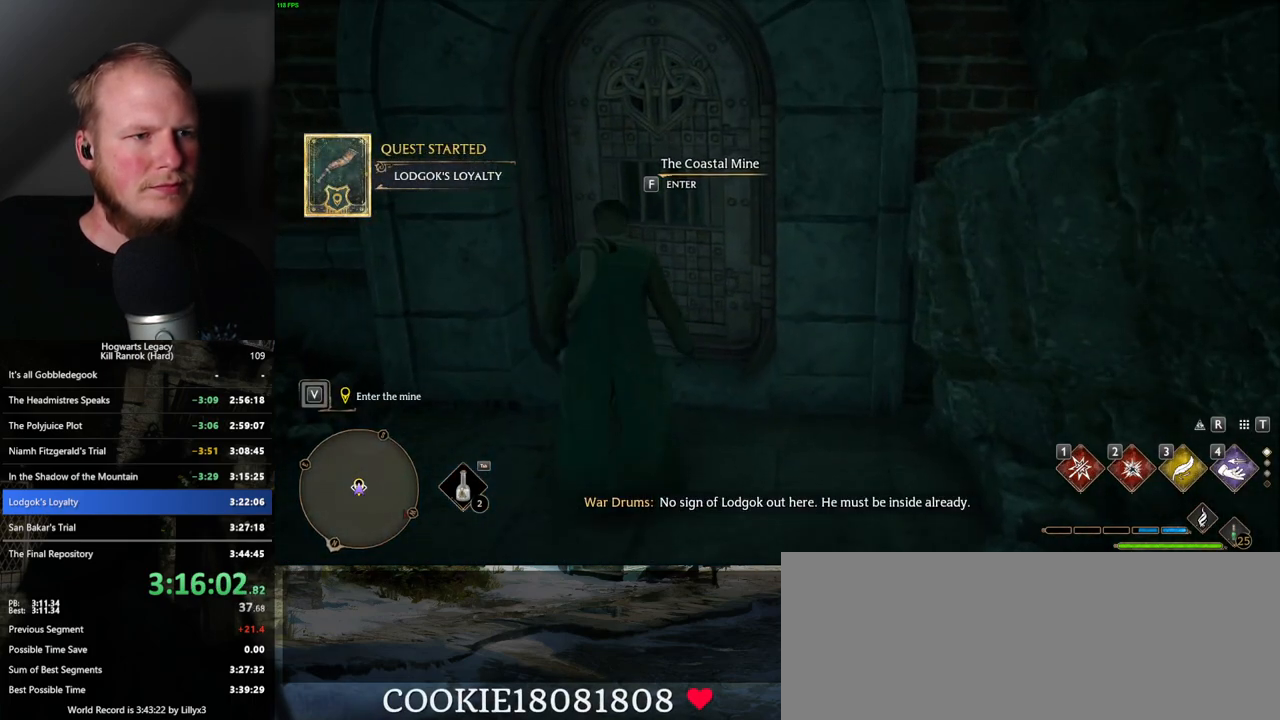
{"keys": ["f"], "mouse": [], "events": []}
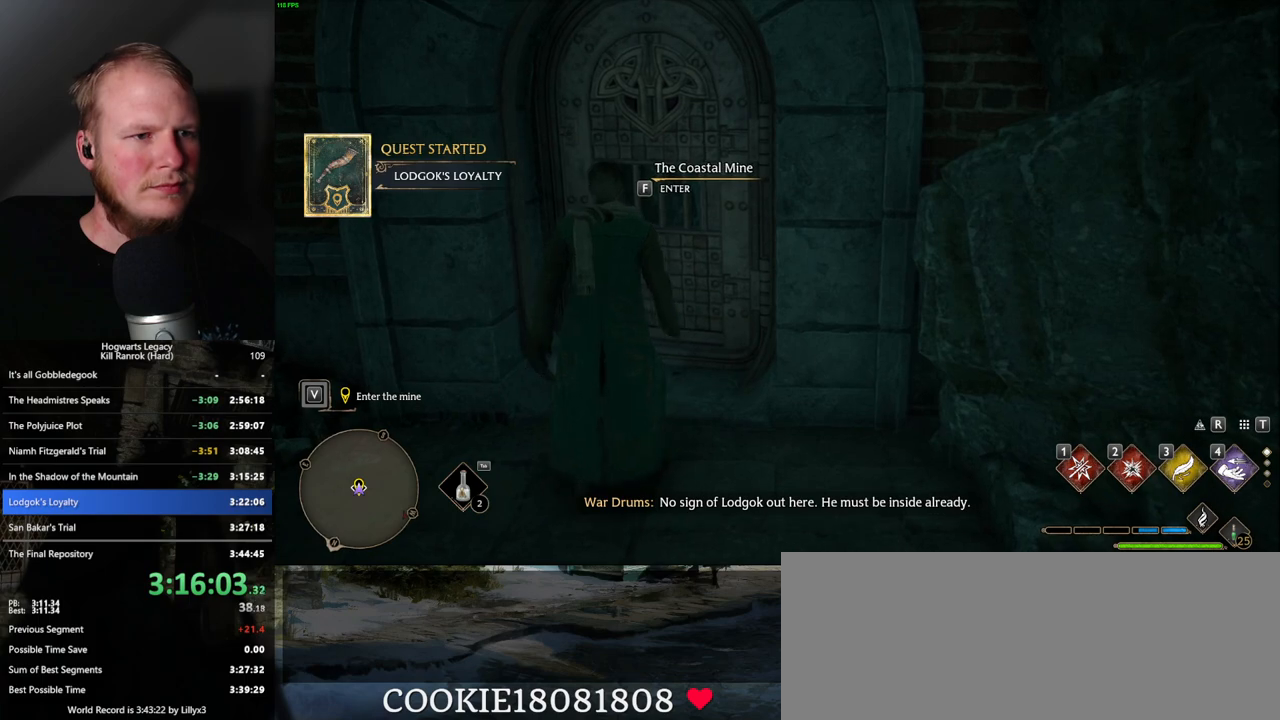
{"keys": ["f"], "mouse": [], "events": []}
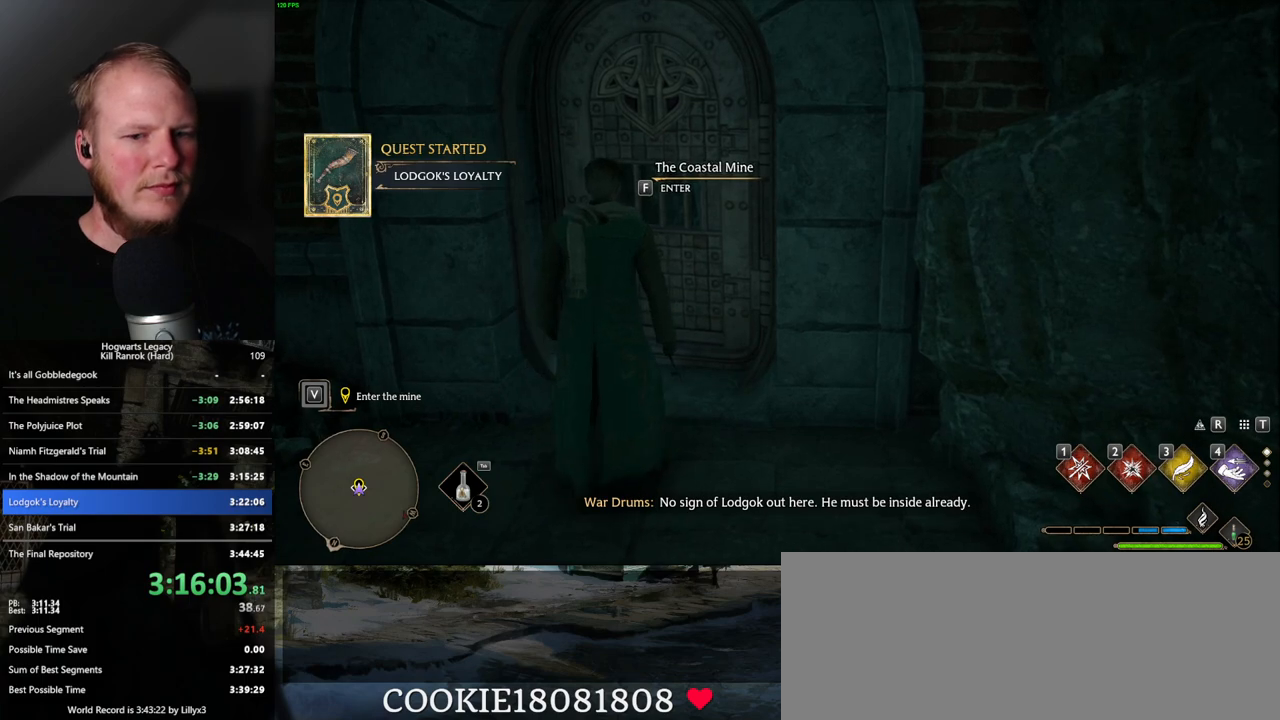
{"keys": [], "mouse": [], "events": [[250, "f", "up"]]}